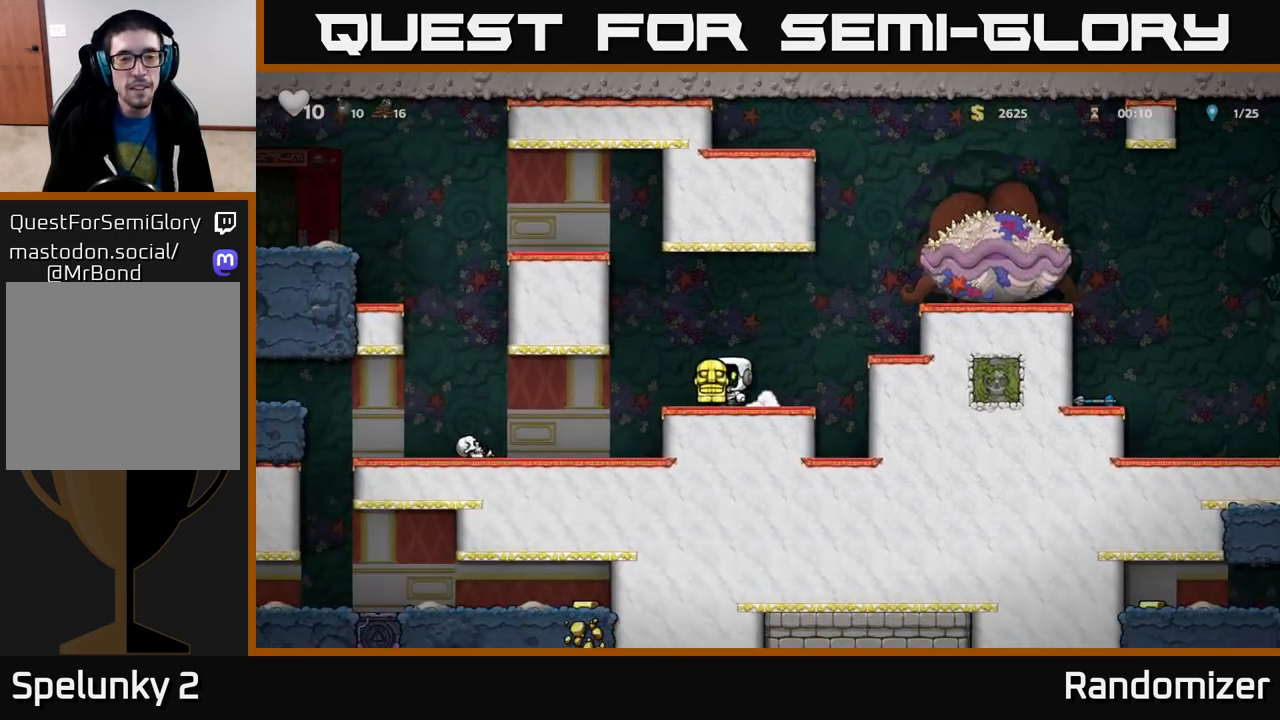
Gameplay with a controller (Xbox layout); each line is a JSON object with the inputs held at the frame after it. "events" lists button and stick changes between this image and that frame as [ms after this image, input, new state], when the widget could be followed in between.
{"buttons": ["A"], "left_stick": "left", "right_stick": "center", "events": [[367, "left_stick", "center"], [467, "left_stick", "left"], [483, "A", "down"]]}
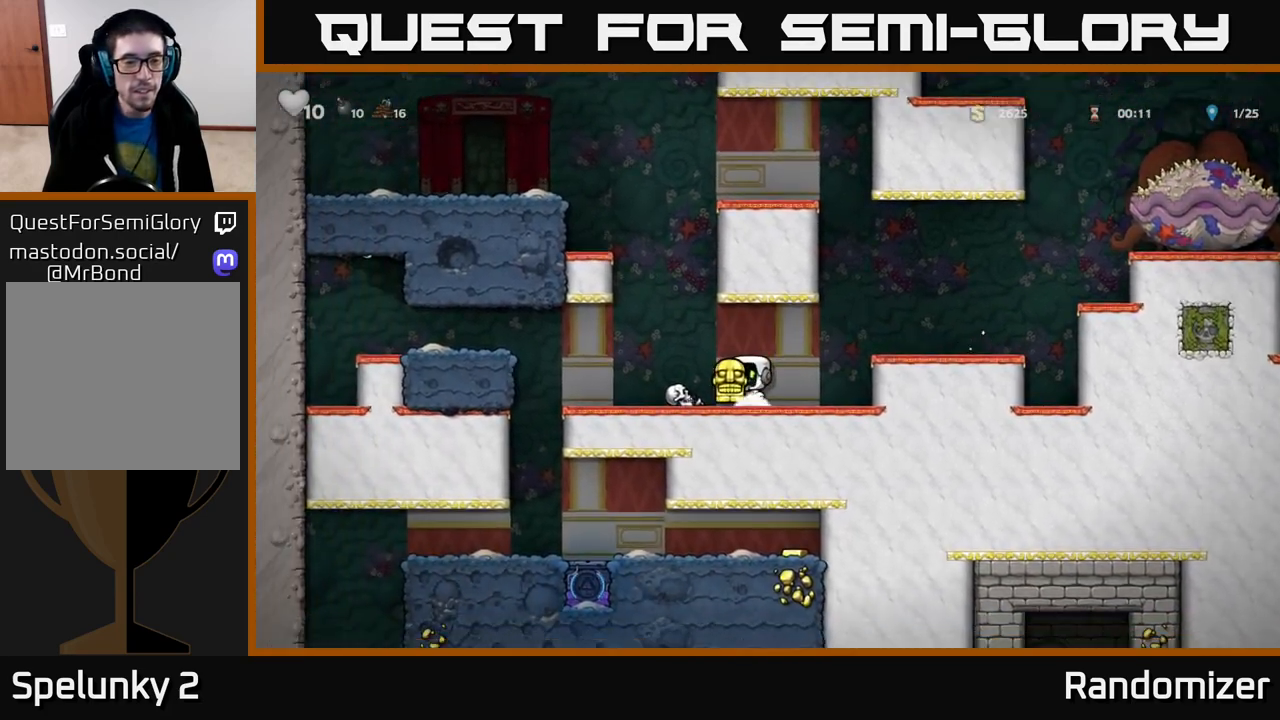
{"buttons": [], "left_stick": "left", "right_stick": "center", "events": [[117, "A", "up"]]}
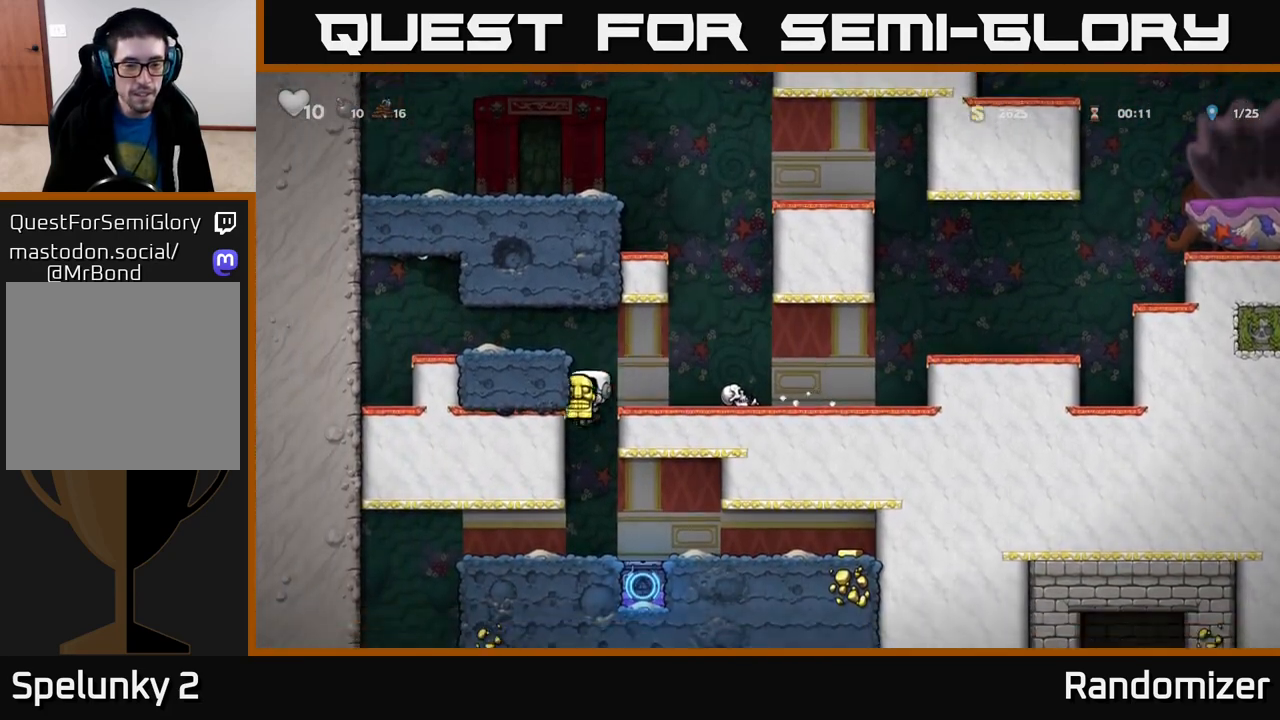
{"buttons": [], "left_stick": "left", "right_stick": "center", "events": [[33, "left_stick", "center"], [133, "left_stick", "right"], [233, "left_stick", "center"], [400, "left_stick", "left"]]}
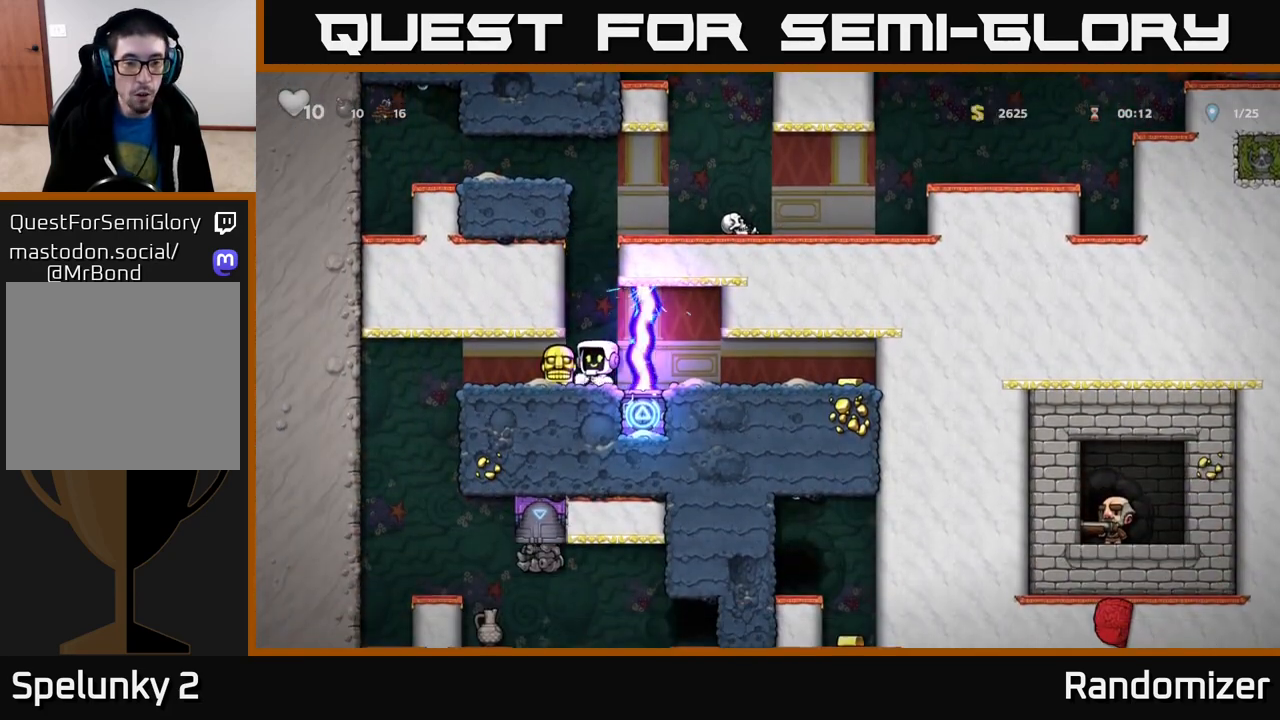
{"buttons": [], "left_stick": "right", "right_stick": "center", "events": [[83, "left_stick", "center"], [483, "left_stick", "right"]]}
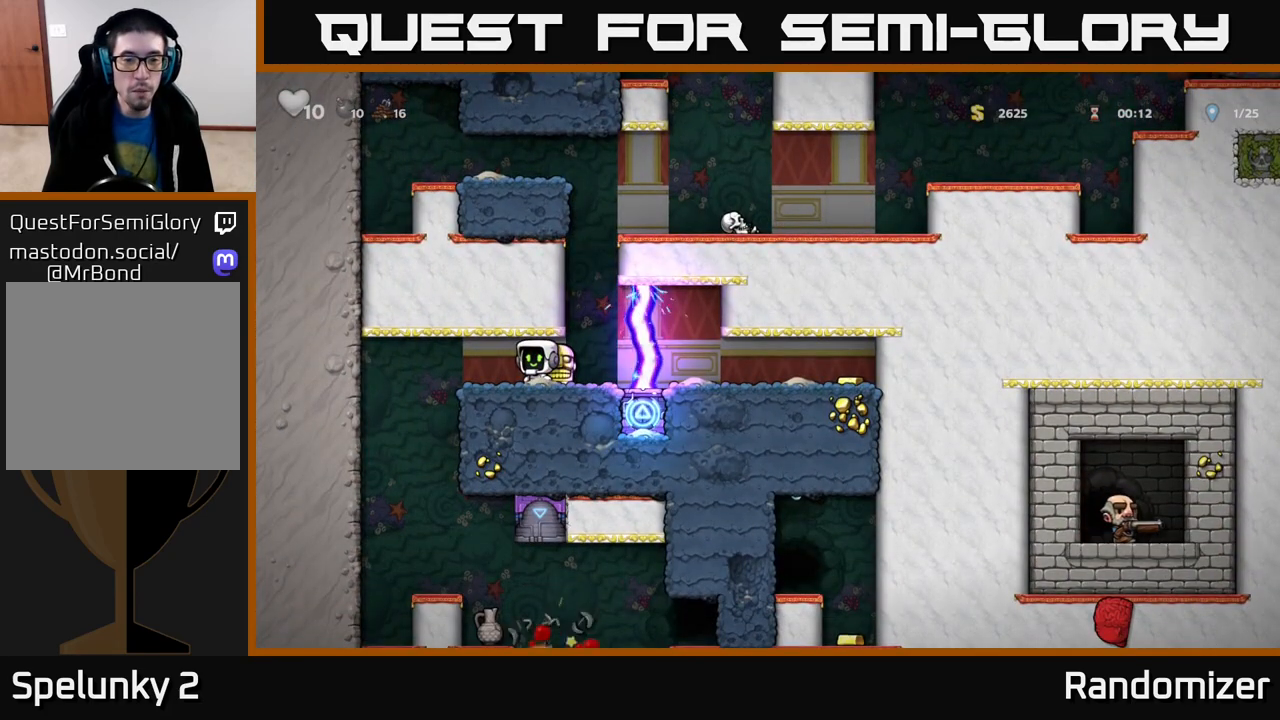
{"buttons": [], "left_stick": "left", "right_stick": "center", "events": [[67, "left_stick", "down"], [83, "X", "down"], [150, "X", "up"], [200, "left_stick", "center"], [350, "left_stick", "left"]]}
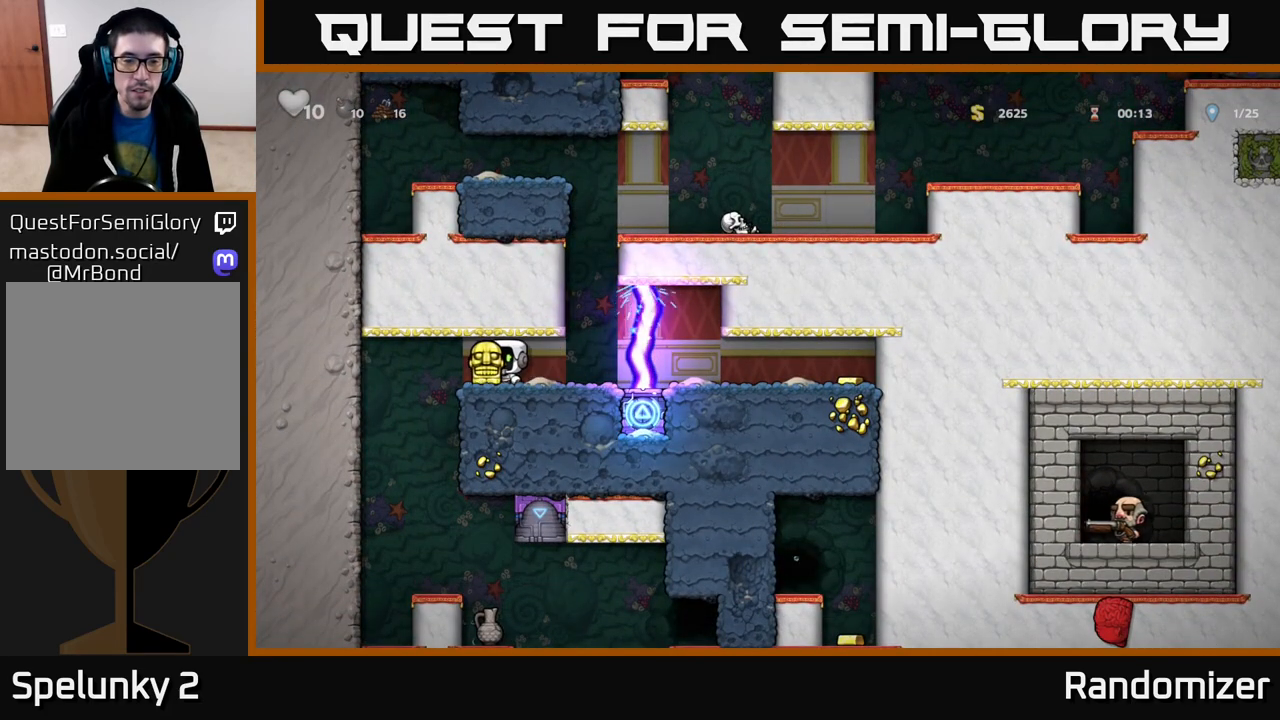
{"buttons": [], "left_stick": "down", "right_stick": "center", "events": [[217, "left_stick", "right"], [467, "left_stick", "down"]]}
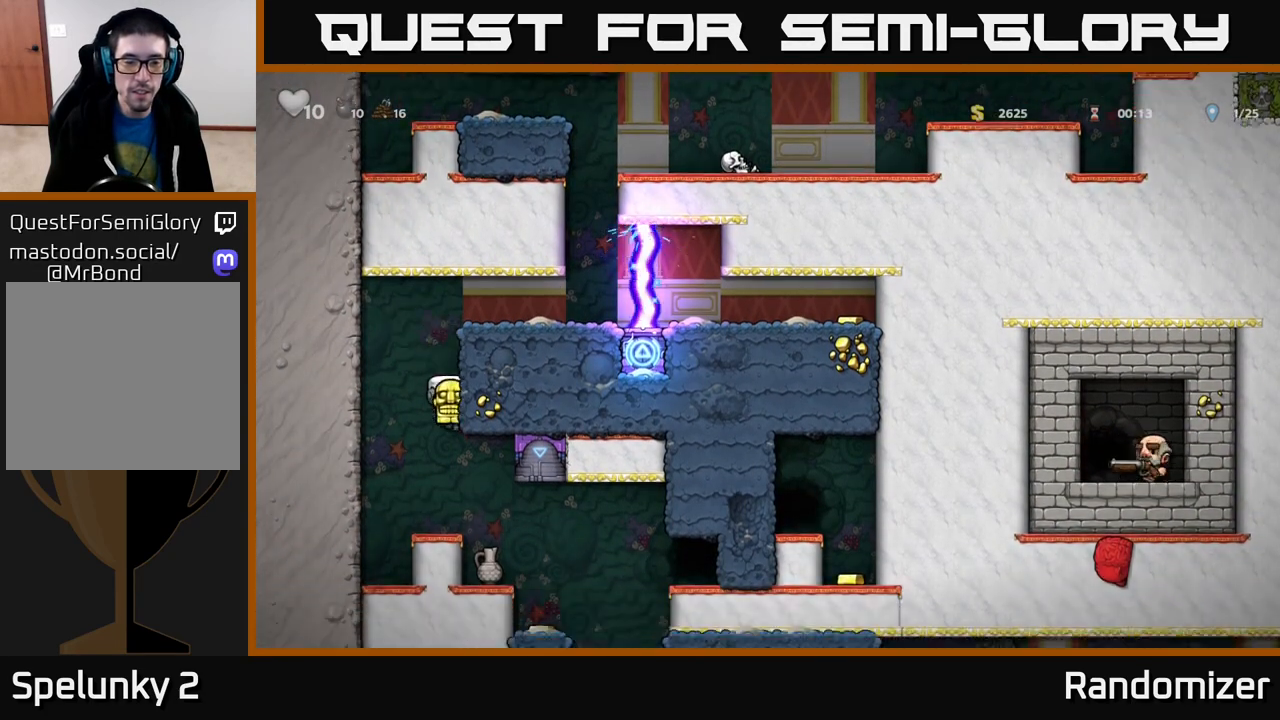
{"buttons": [], "left_stick": "right", "right_stick": "center", "events": [[17, "A", "down"], [117, "left_stick", "center"], [133, "A", "up"], [483, "left_stick", "right"]]}
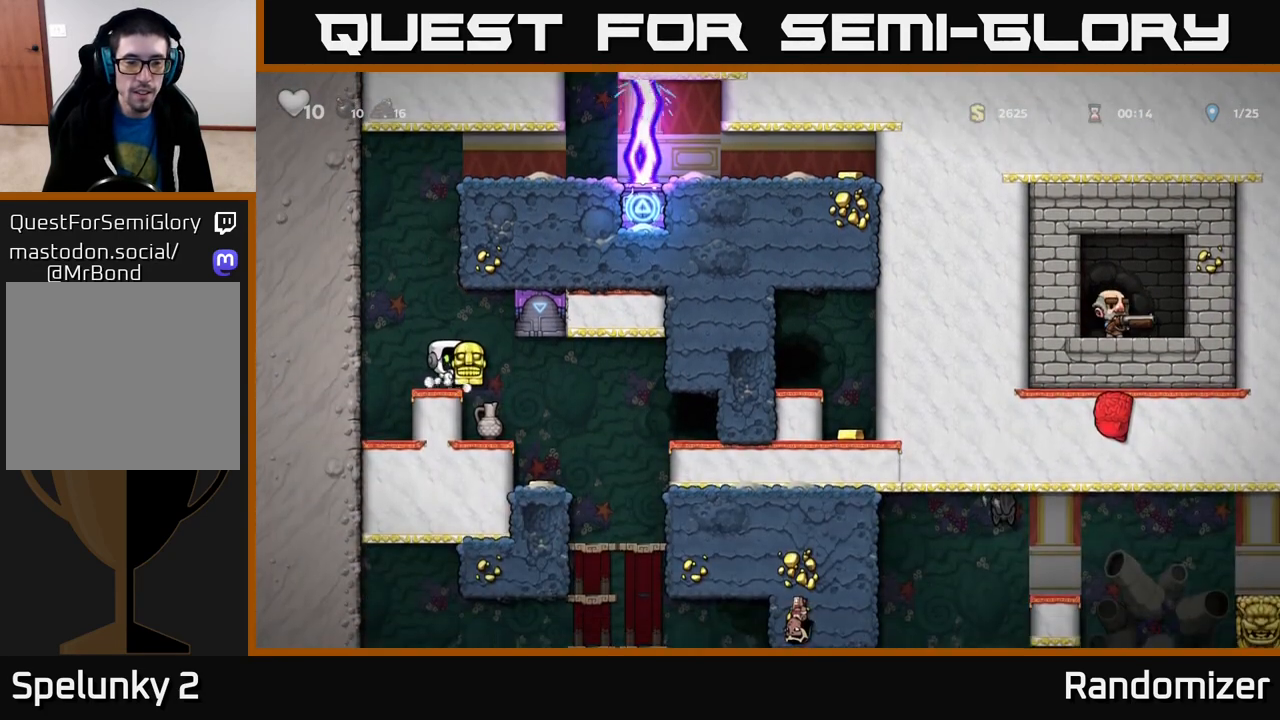
{"buttons": [], "left_stick": "center", "right_stick": "center", "events": [[117, "left_stick", "center"], [167, "left_stick", "left"], [400, "left_stick", "center"]]}
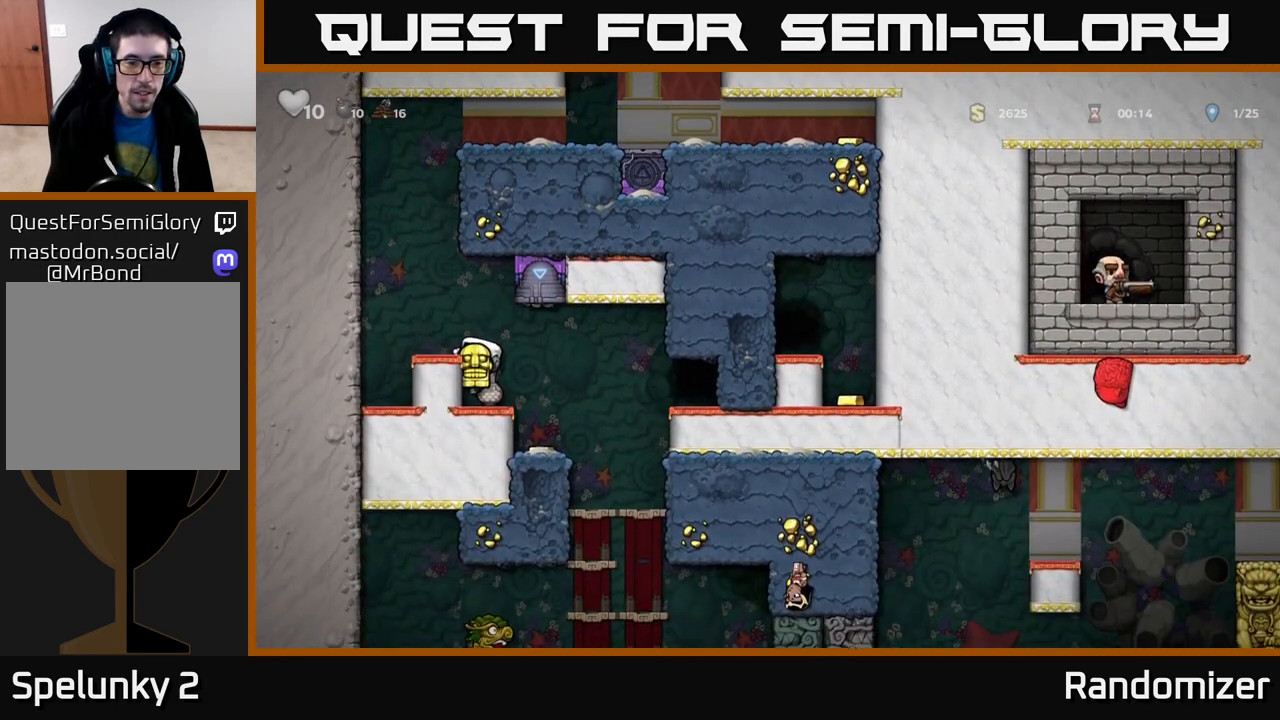
{"buttons": [], "left_stick": "center", "right_stick": "center", "events": [[217, "left_stick", "down"], [300, "A", "down"], [383, "A", "up"], [417, "left_stick", "center"]]}
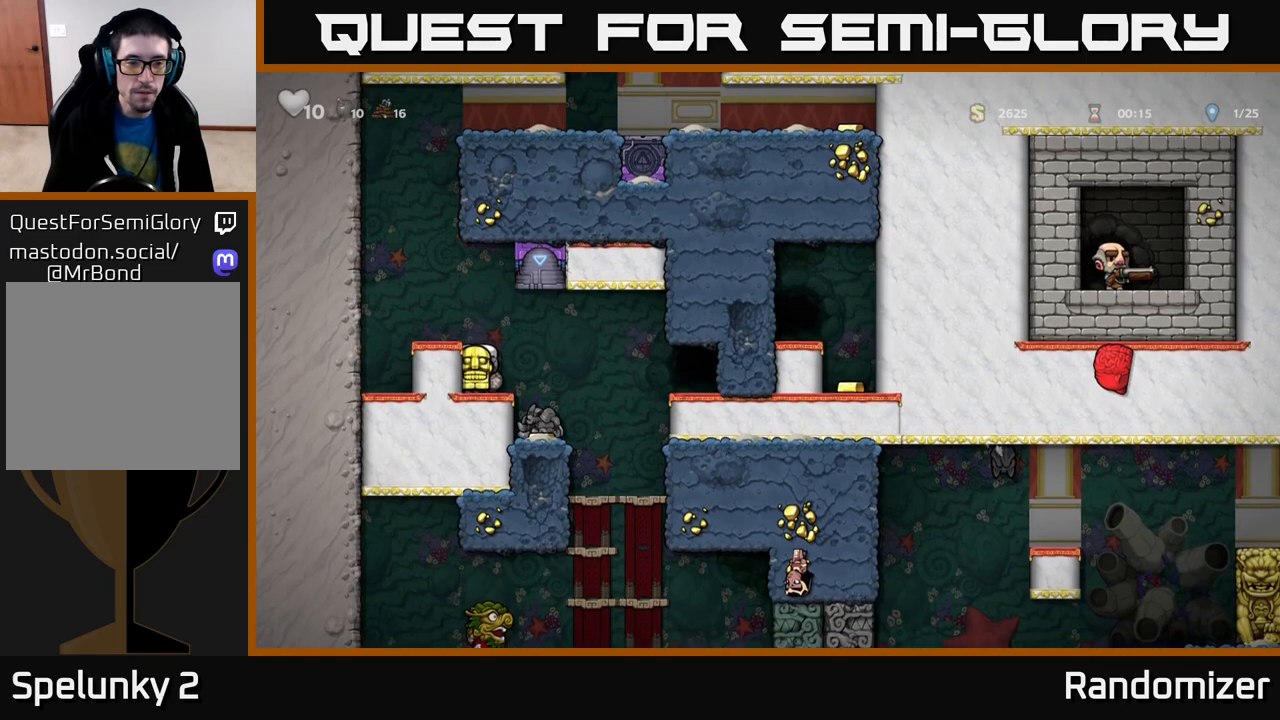
{"buttons": [], "left_stick": "center", "right_stick": "center", "events": [[67, "left_stick", "right"], [117, "X", "down"], [150, "left_stick", "center"], [183, "X", "up"]]}
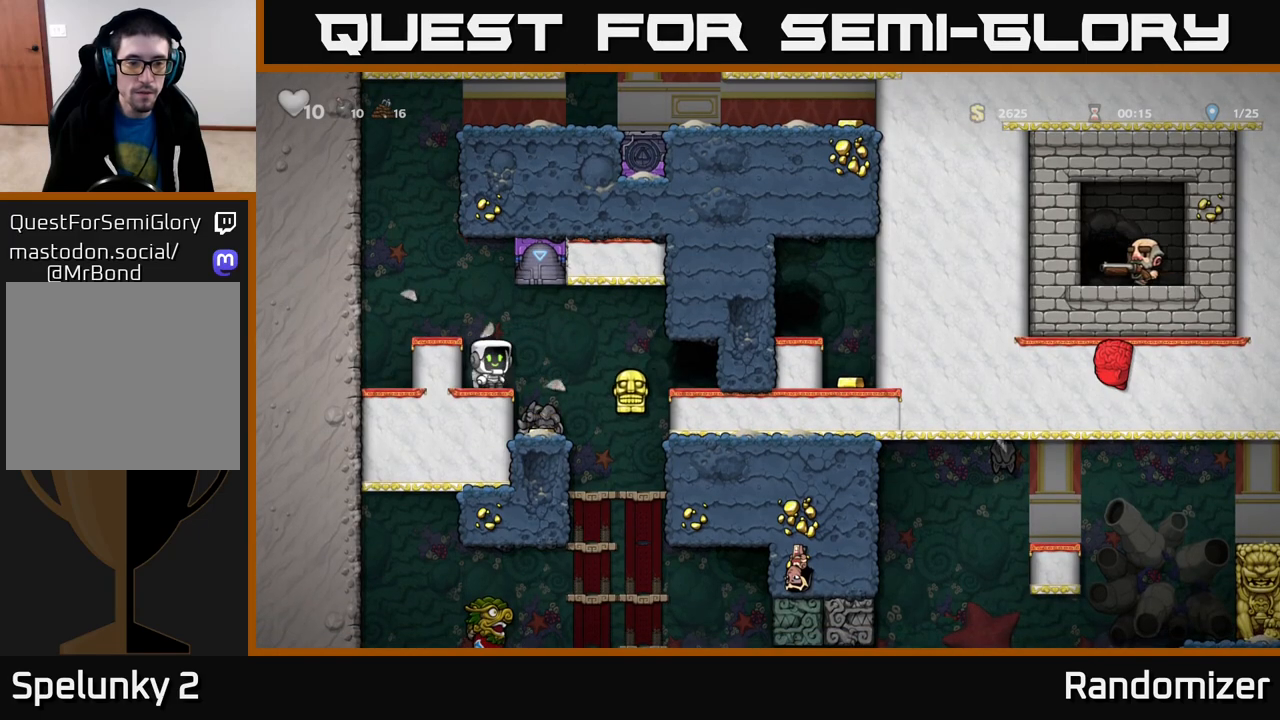
{"buttons": [], "left_stick": "left", "right_stick": "center", "events": [[117, "left_stick", "right"], [317, "left_stick", "center"], [417, "left_stick", "left"]]}
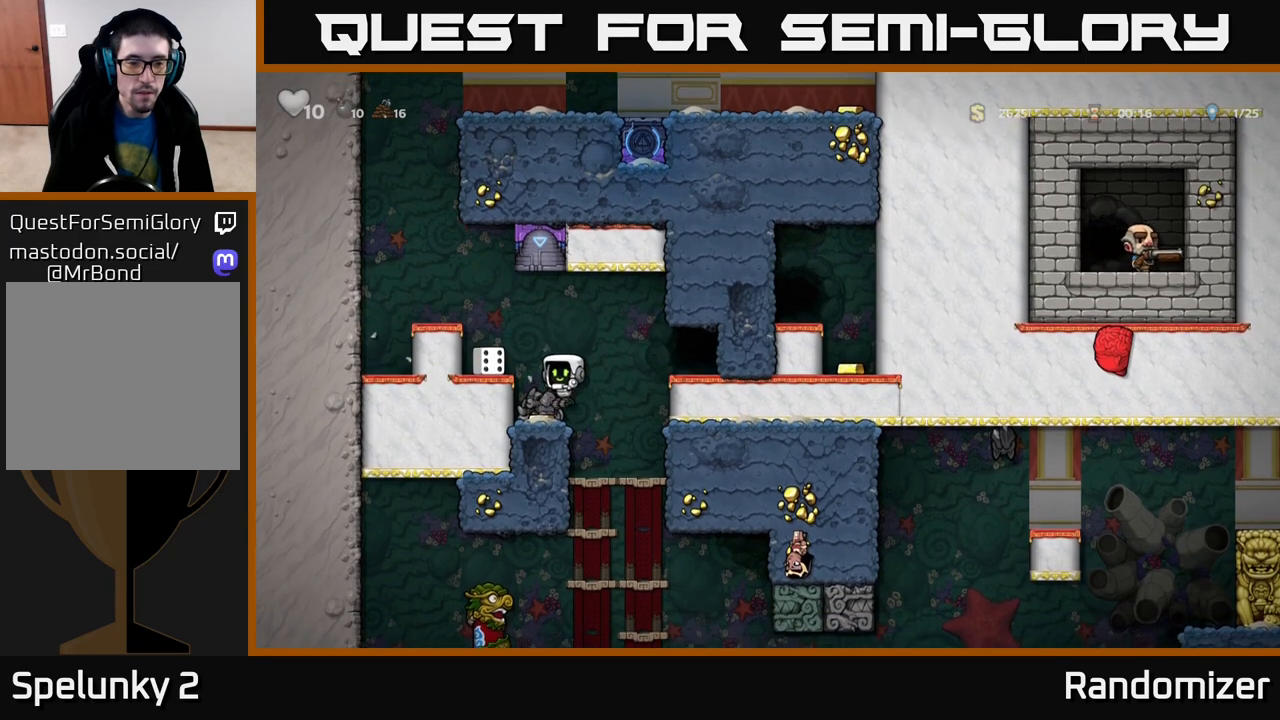
{"buttons": [], "left_stick": "right", "right_stick": "center", "events": [[67, "left_stick", "center"], [133, "left_stick", "right"], [317, "A", "down"], [450, "A", "up"]]}
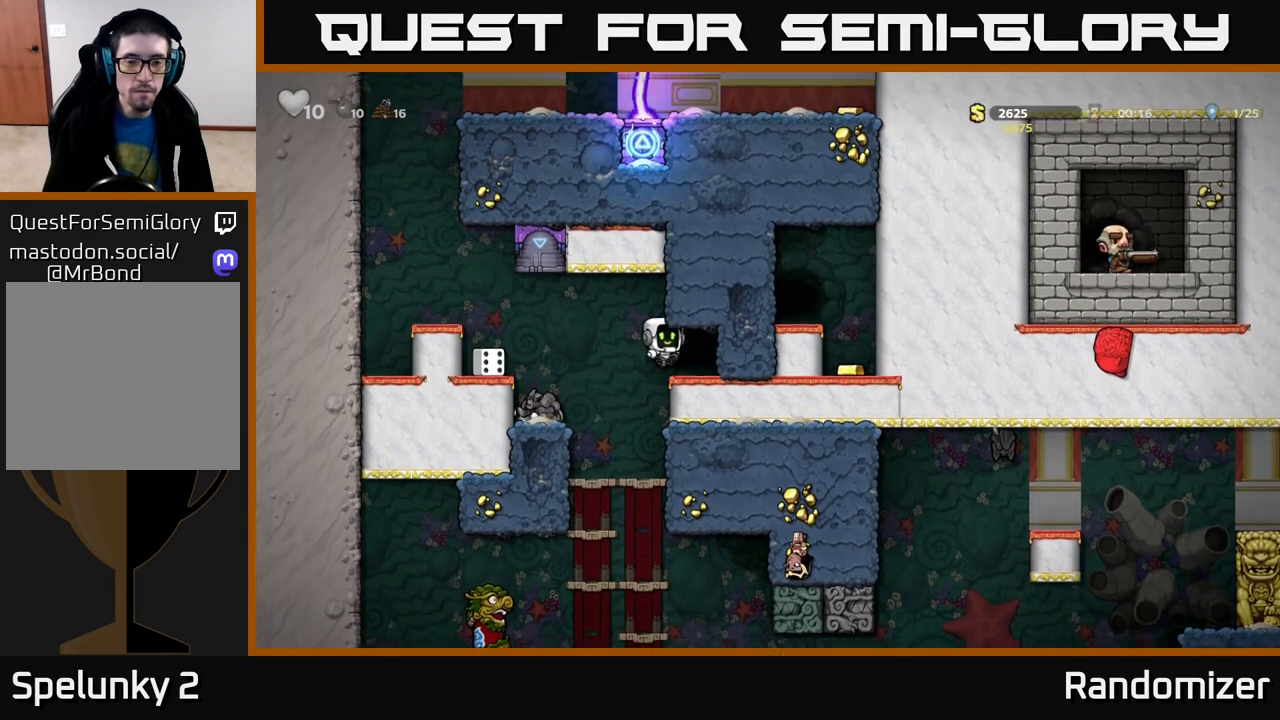
{"buttons": [], "left_stick": "center", "right_stick": "center", "events": [[167, "left_stick", "center"]]}
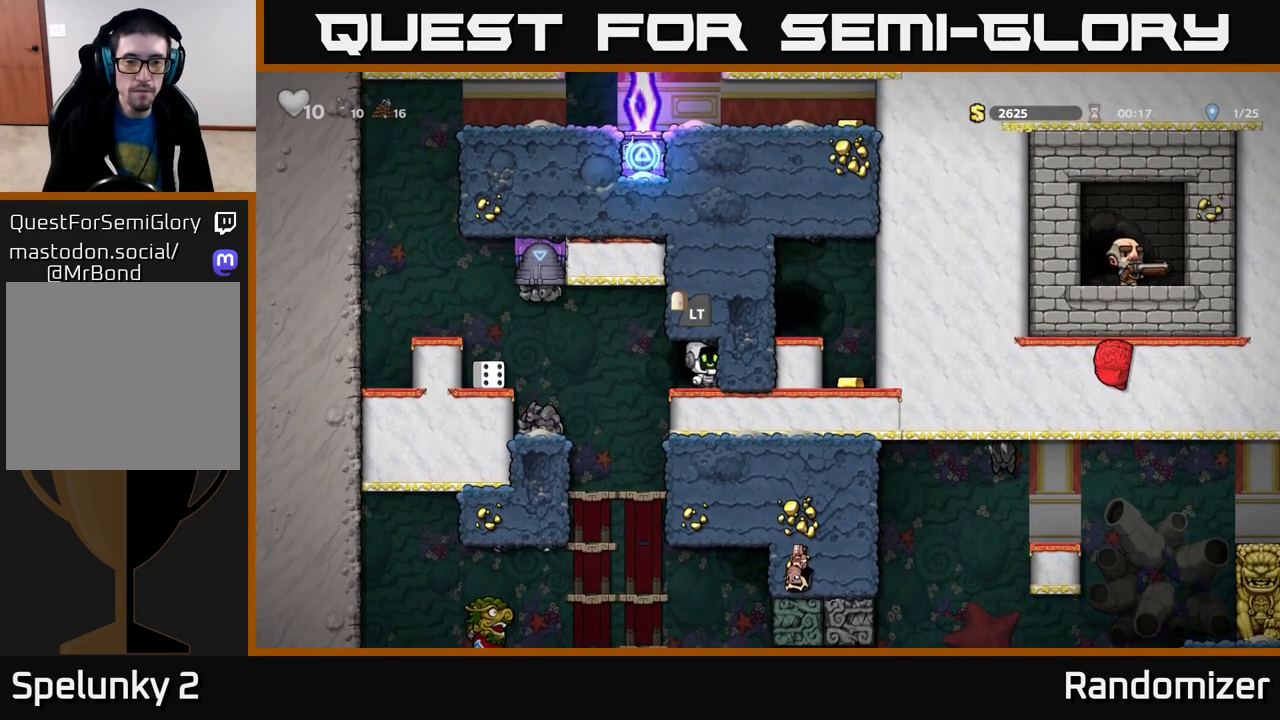
{"buttons": [], "left_stick": "center", "right_stick": "center", "events": [[67, "L2", "down"], [150, "L2", "up"]]}
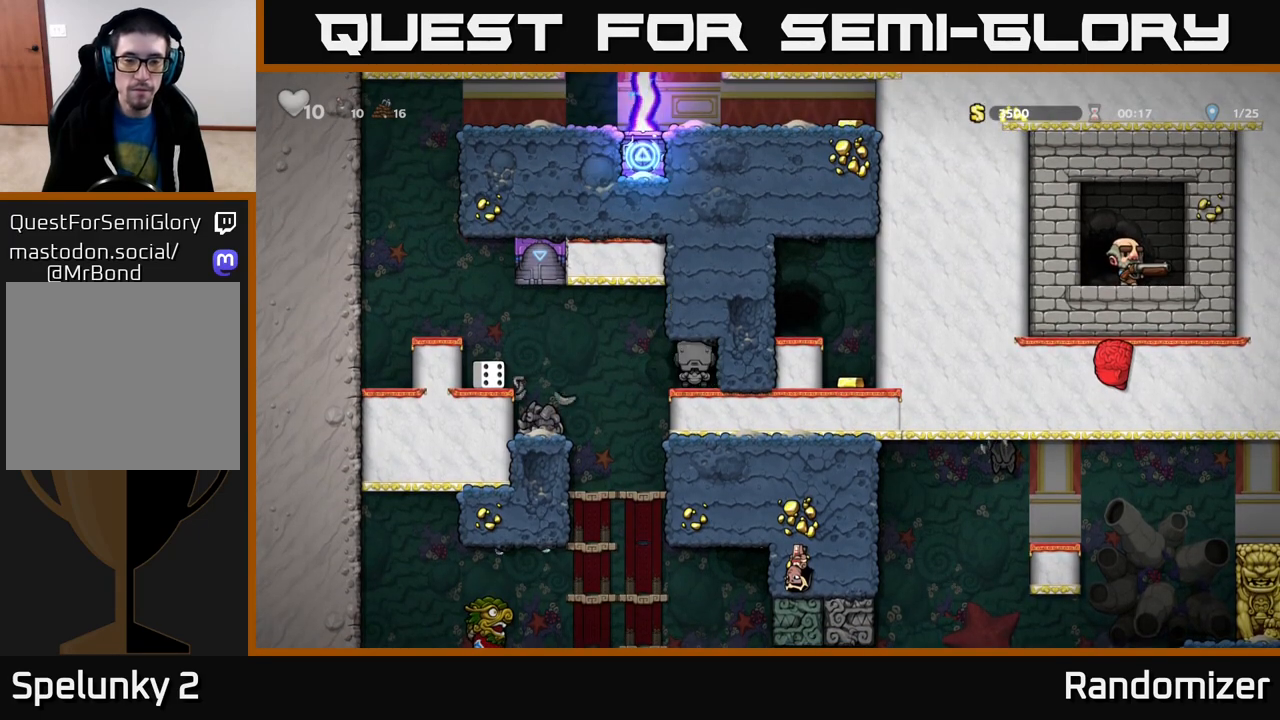
{"buttons": [], "left_stick": "center", "right_stick": "center", "events": []}
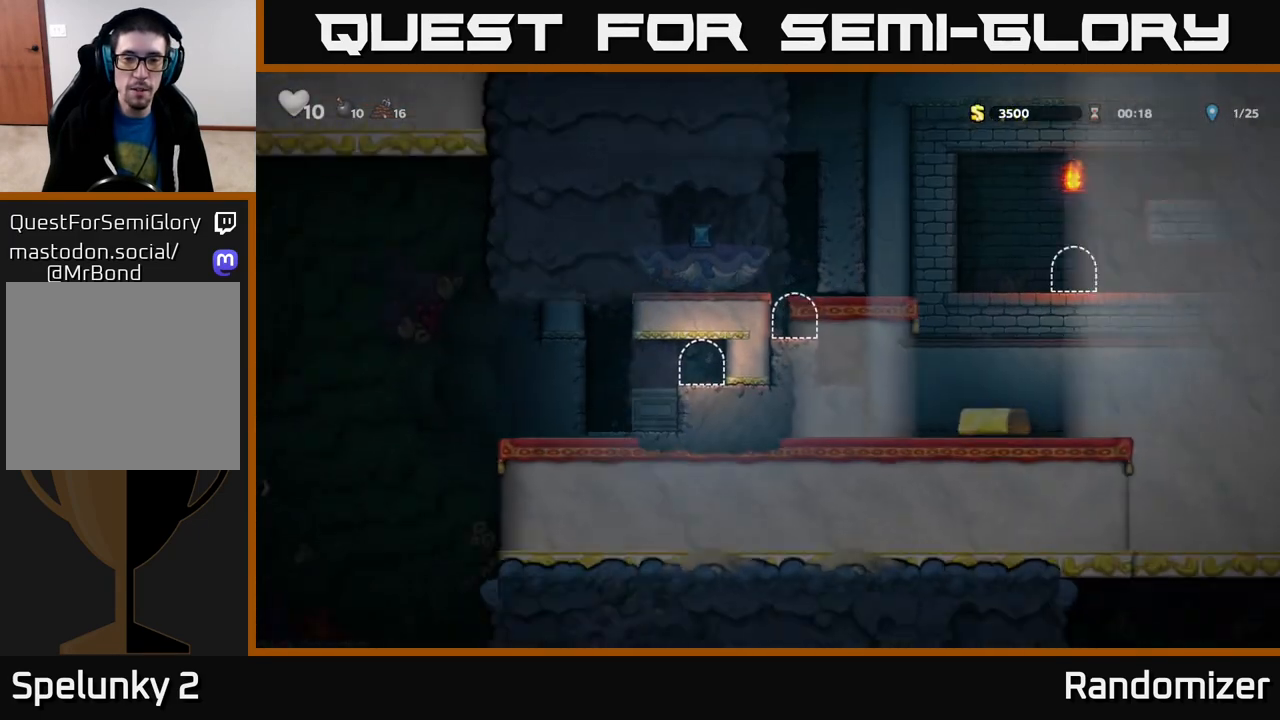
{"buttons": [], "left_stick": "center", "right_stick": "center", "events": []}
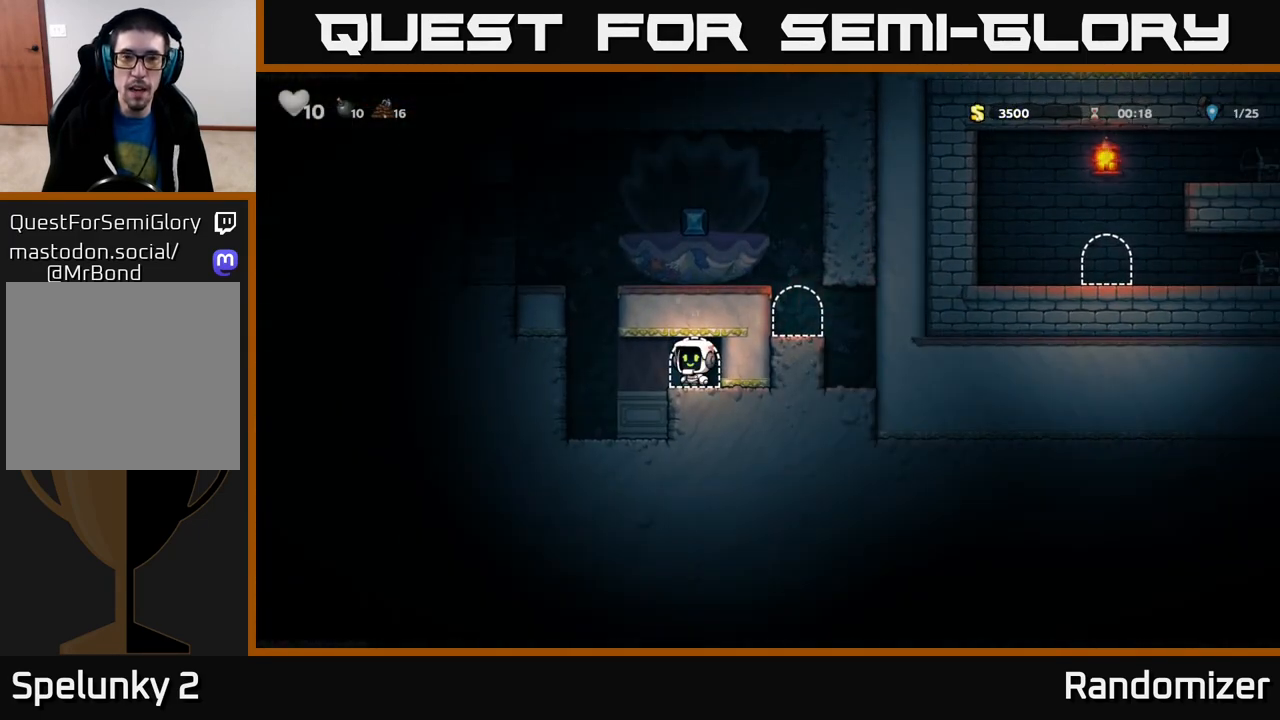
{"buttons": [], "left_stick": "center", "right_stick": "center", "events": []}
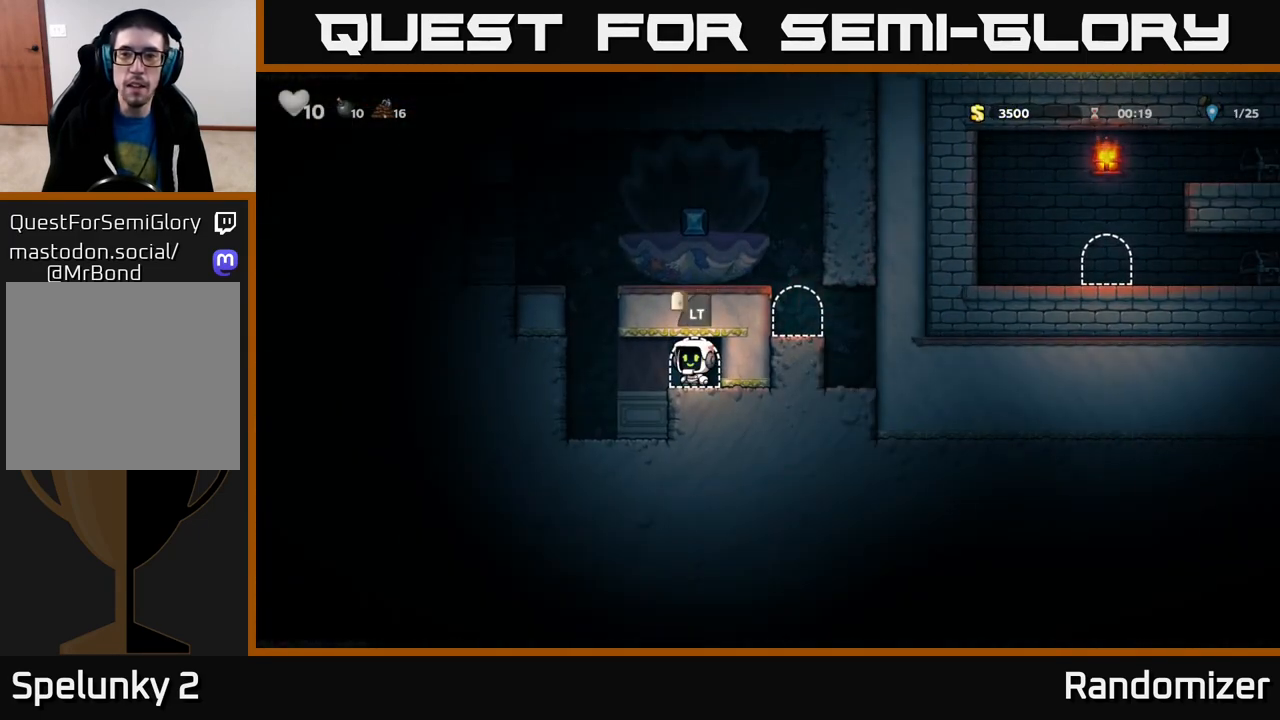
{"buttons": [], "left_stick": "center", "right_stick": "center", "events": [[267, "L2", "down"], [400, "L2", "up"]]}
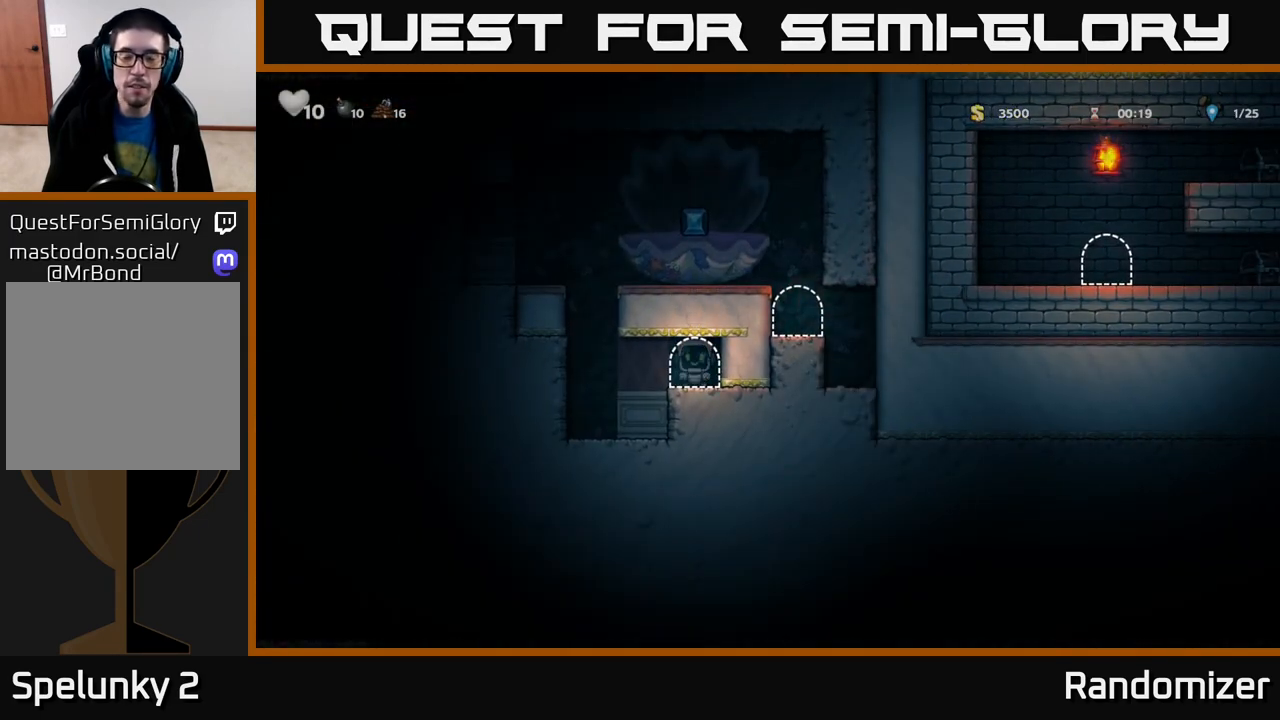
{"buttons": [], "left_stick": "center", "right_stick": "center", "events": []}
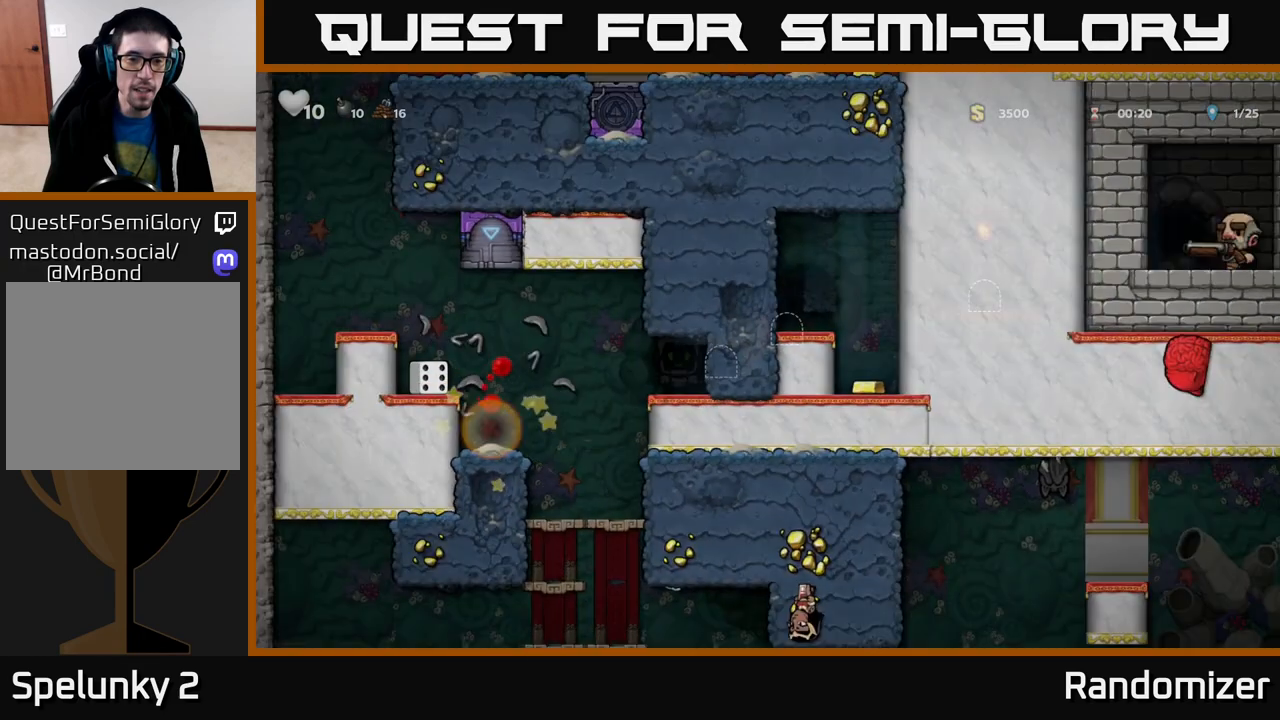
{"buttons": [], "left_stick": "left", "right_stick": "center", "events": [[383, "left_stick", "left"]]}
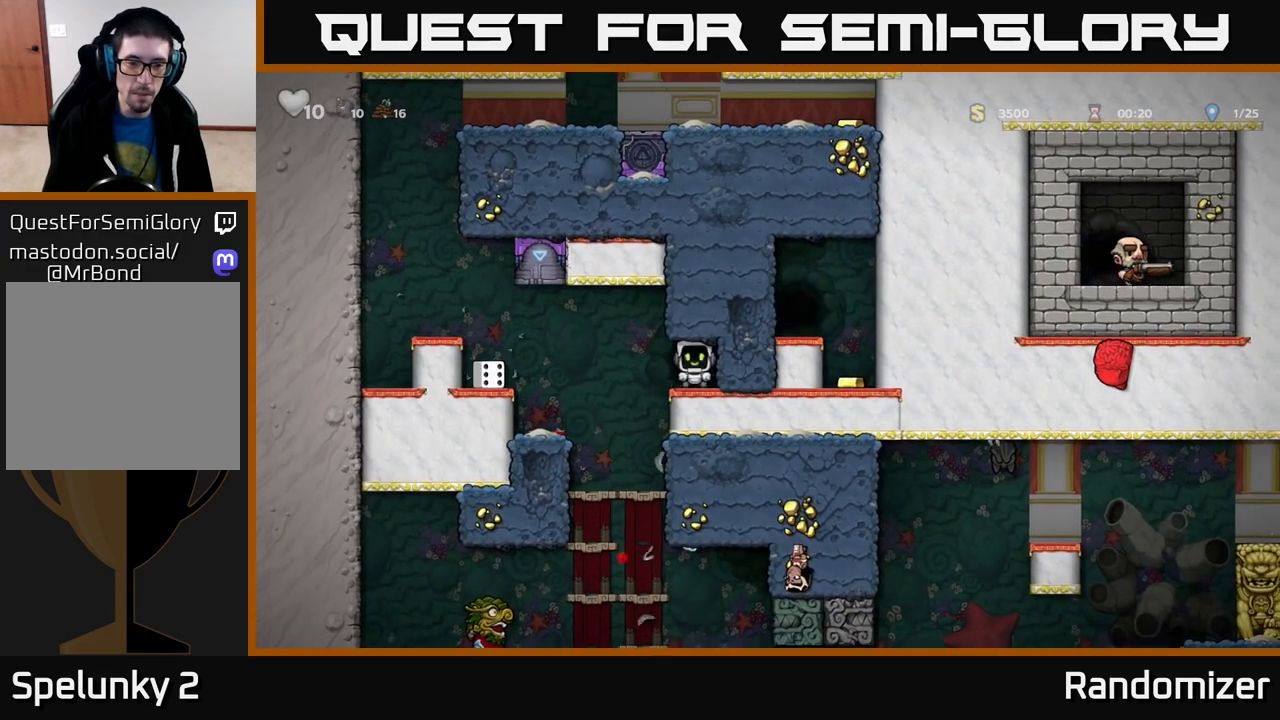
{"buttons": [], "left_stick": "center", "right_stick": "center", "events": [[167, "left_stick", "center"]]}
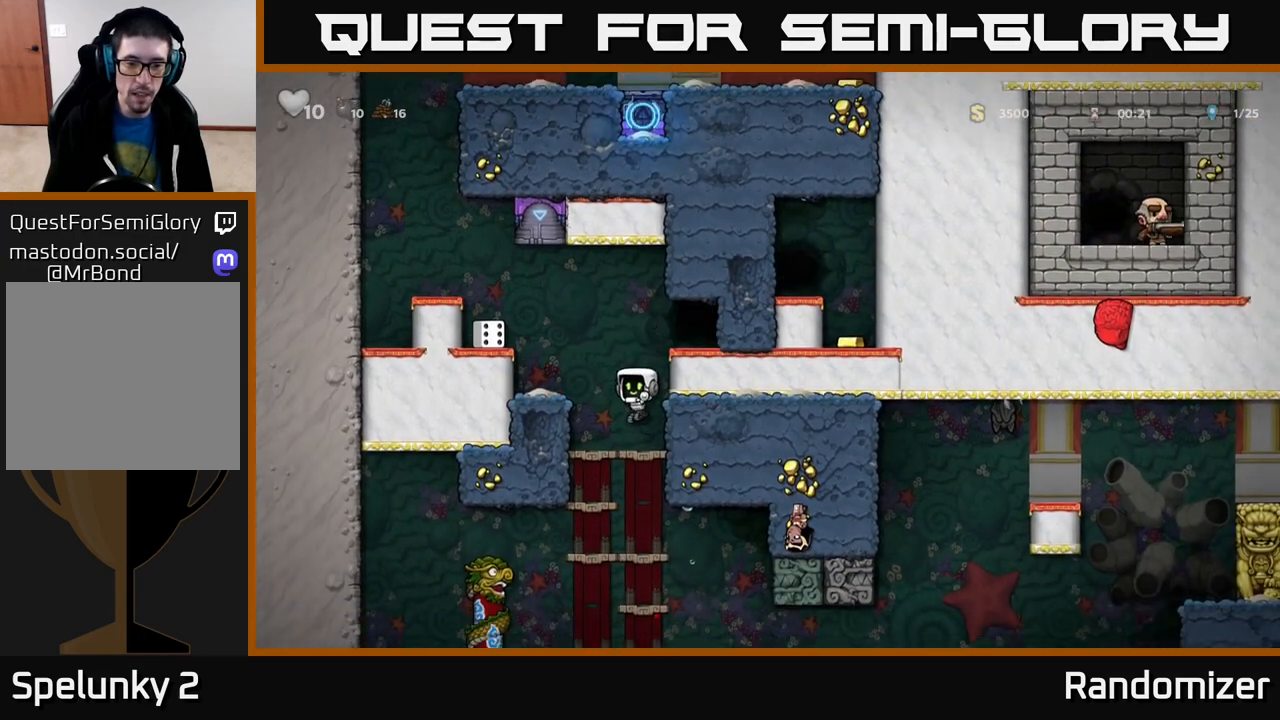
{"buttons": [], "left_stick": "down", "right_stick": "center", "events": [[83, "left_stick", "down"], [250, "A", "down"], [350, "A", "up"]]}
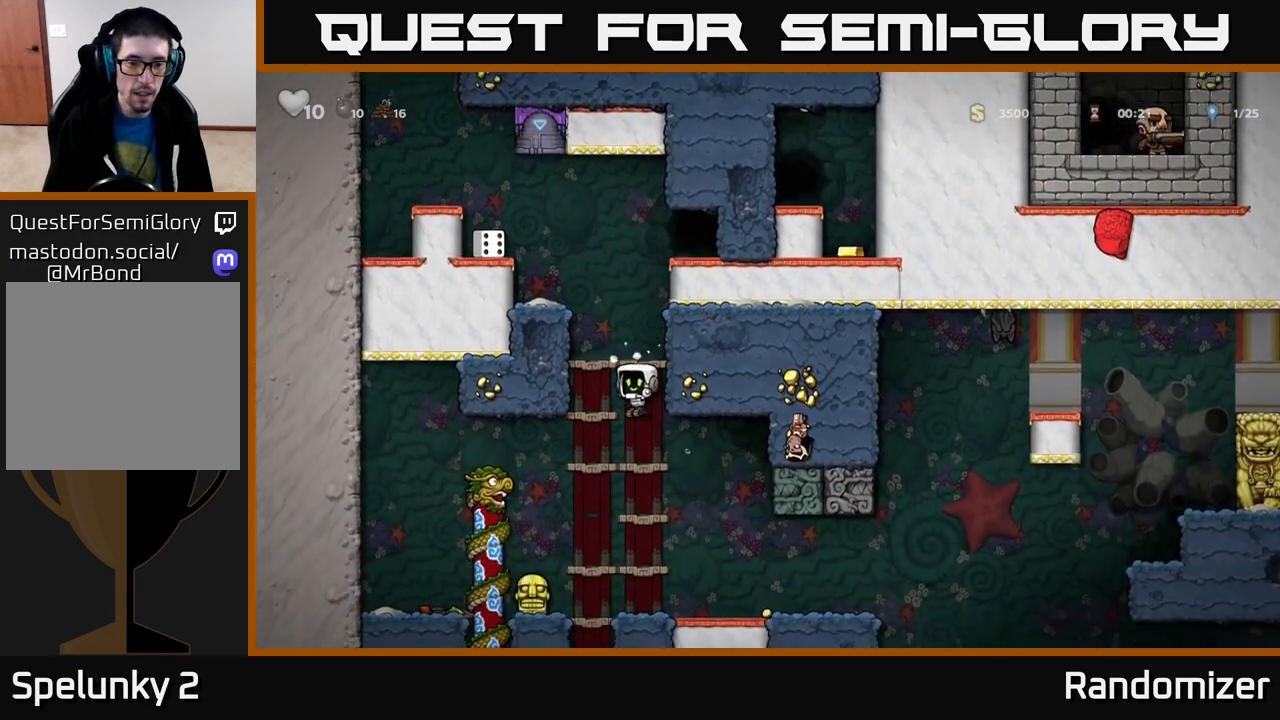
{"buttons": [], "left_stick": "center", "right_stick": "center", "events": [[83, "left_stick", "left"], [217, "left_stick", "center"]]}
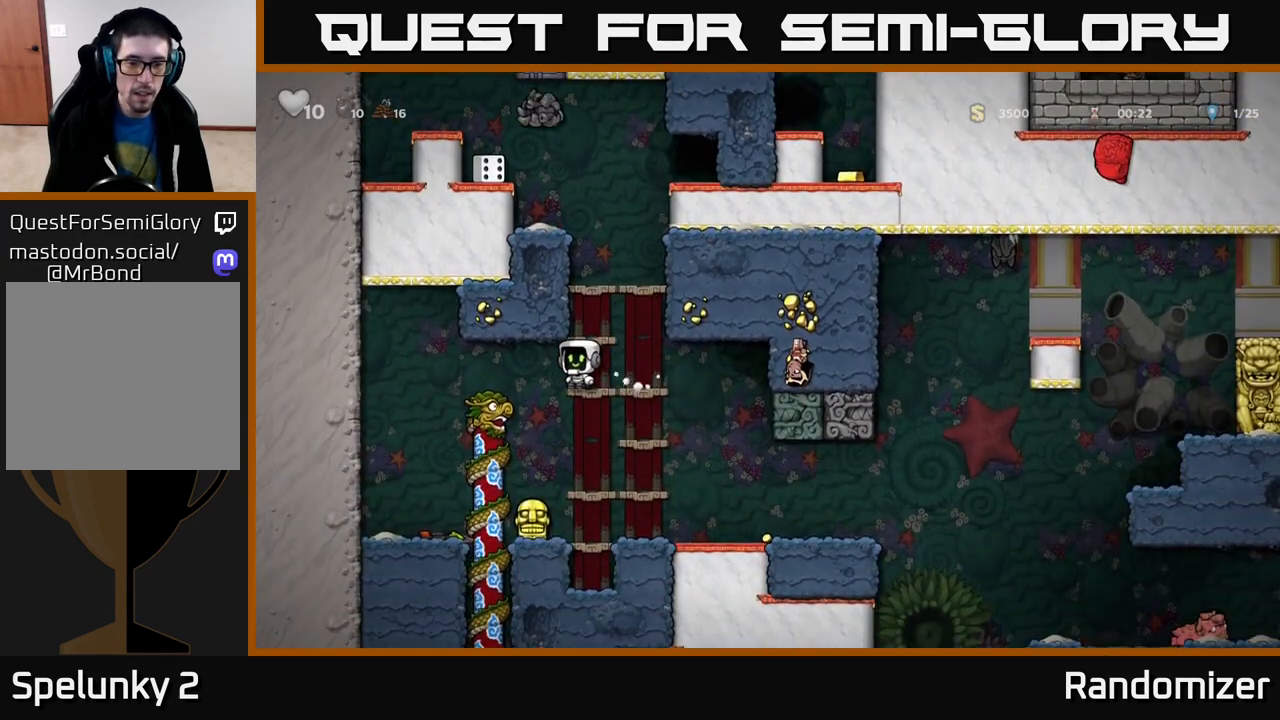
{"buttons": [], "left_stick": "center", "right_stick": "center", "events": [[233, "left_stick", "down"], [300, "A", "down"], [367, "A", "up"], [383, "left_stick", "left"], [467, "left_stick", "center"]]}
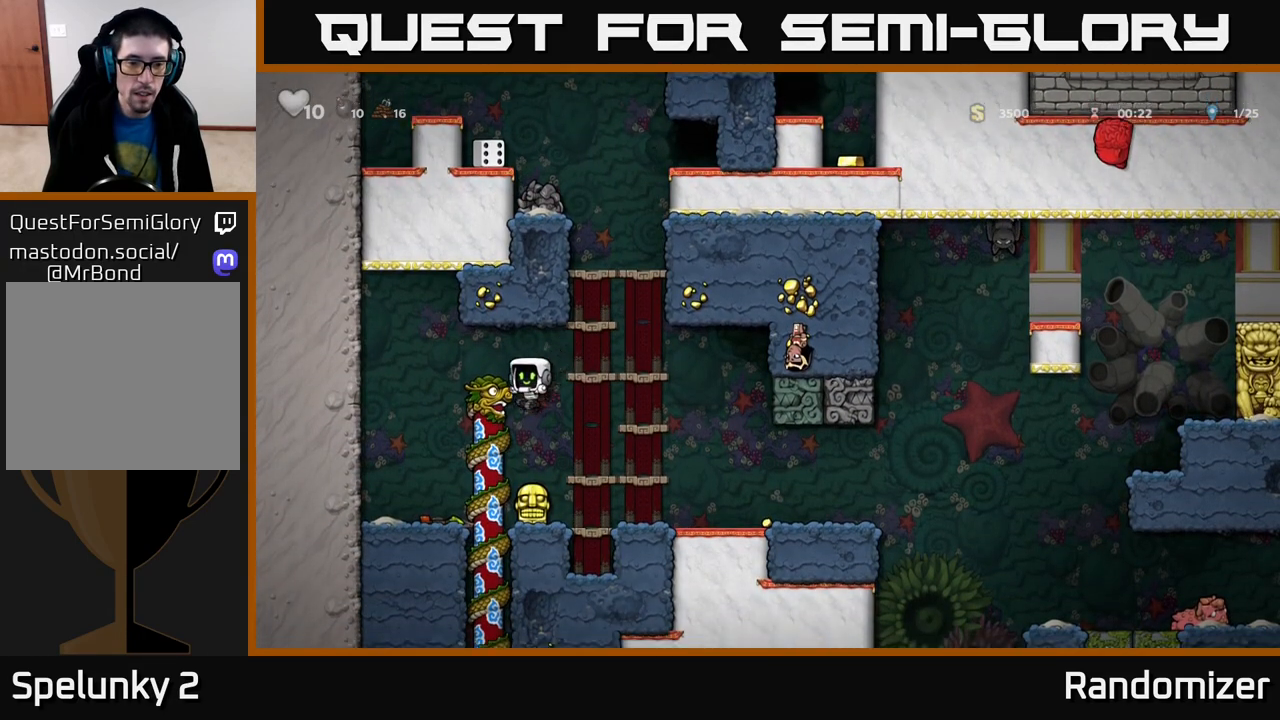
{"buttons": [], "left_stick": "down-left", "right_stick": "center", "events": [[50, "left_stick", "right"], [183, "left_stick", "center"], [383, "left_stick", "down"], [450, "left_stick", "down-left"]]}
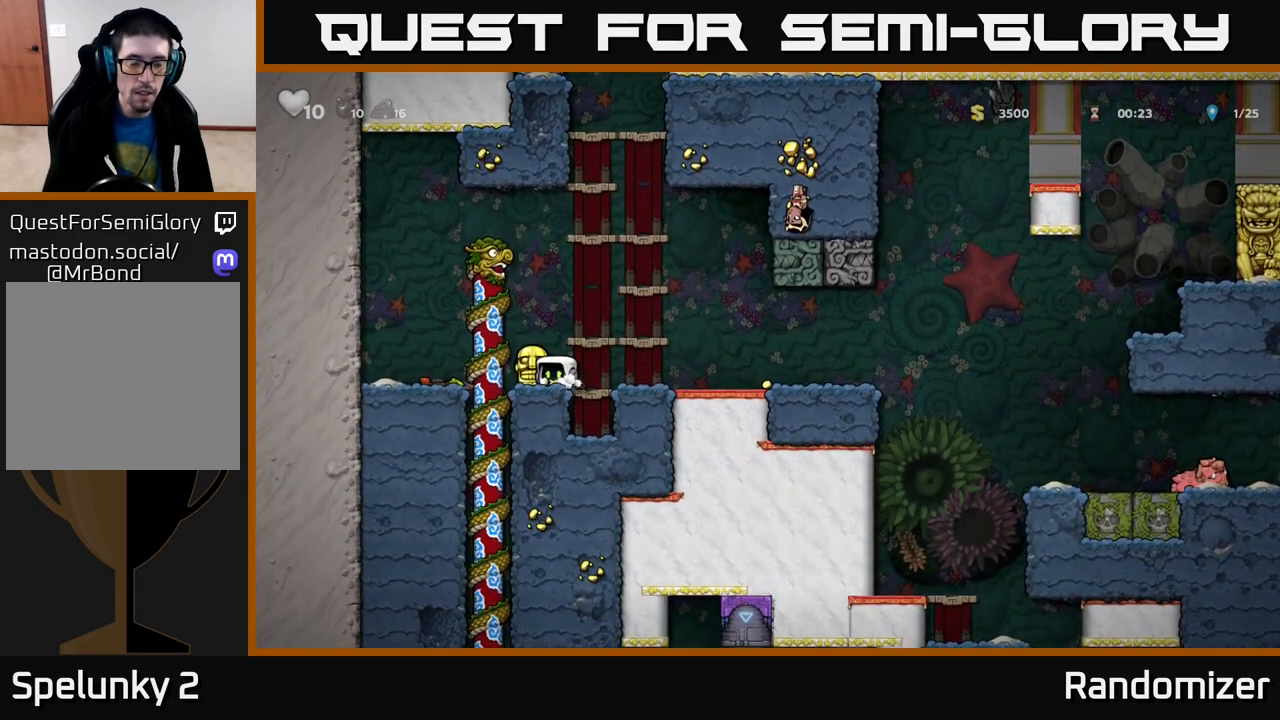
{"buttons": [], "left_stick": "right", "right_stick": "center", "events": [[17, "left_stick", "left"], [83, "left_stick", "down"], [117, "X", "down"], [217, "X", "up"], [250, "left_stick", "center"], [367, "left_stick", "right"]]}
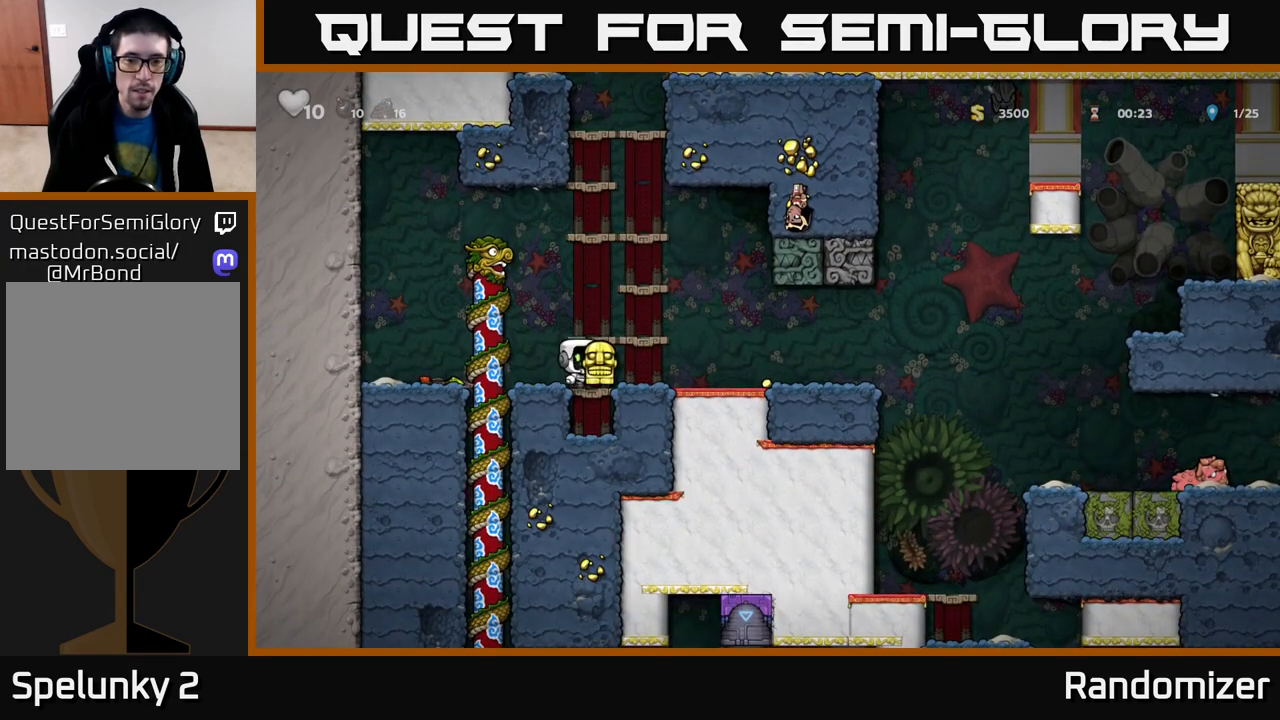
{"buttons": [], "left_stick": "right", "right_stick": "center", "events": []}
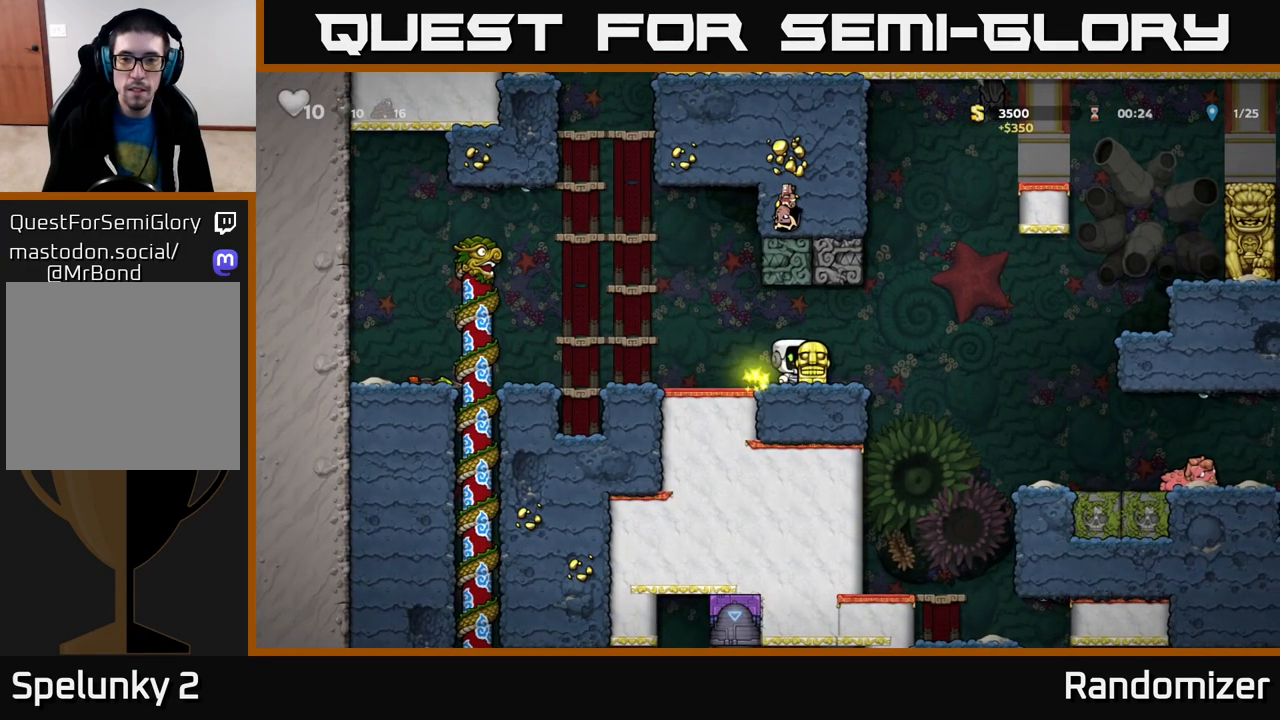
{"buttons": [], "left_stick": "center", "right_stick": "center", "events": [[50, "left_stick", "up-right"], [183, "X", "down"], [233, "X", "up"], [233, "left_stick", "up-left"], [333, "left_stick", "left"], [500, "left_stick", "center"]]}
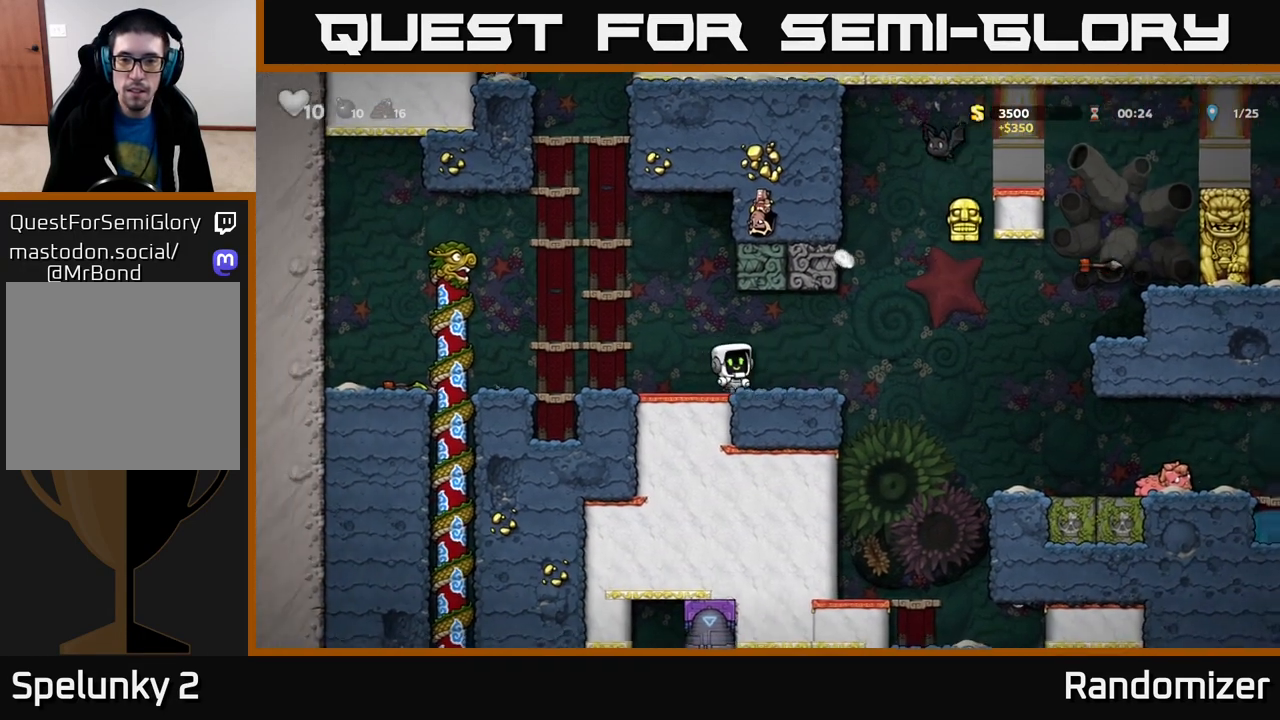
{"buttons": [], "left_stick": "center", "right_stick": "center", "events": [[83, "left_stick", "right"], [250, "left_stick", "center"]]}